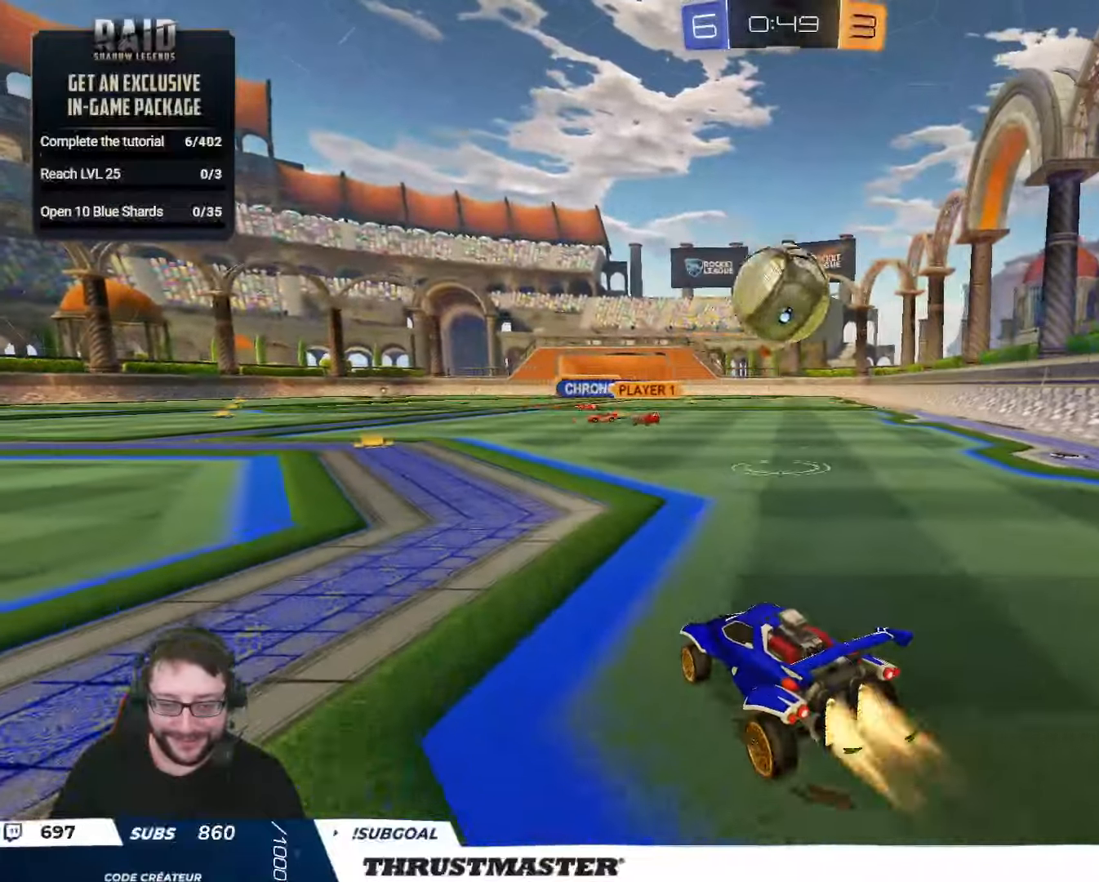
Gameplay with a controller (Xbox layout); each line is a JSON object with the inputs held at the frame after it. "events" lists button and stick changes between this image and that frame as [ms after this image, input, new state], when the widget could be followed in between.
{"buttons": [], "left_stick": "down", "right_stick": "center", "events": [[133, "B", "up"], [133, "left_stick", "right"], [200, "B", "down"], [300, "B", "up"], [383, "Y", "down"], [433, "Y", "up"], [433, "left_stick", "down"], [466, "R2", "up"]]}
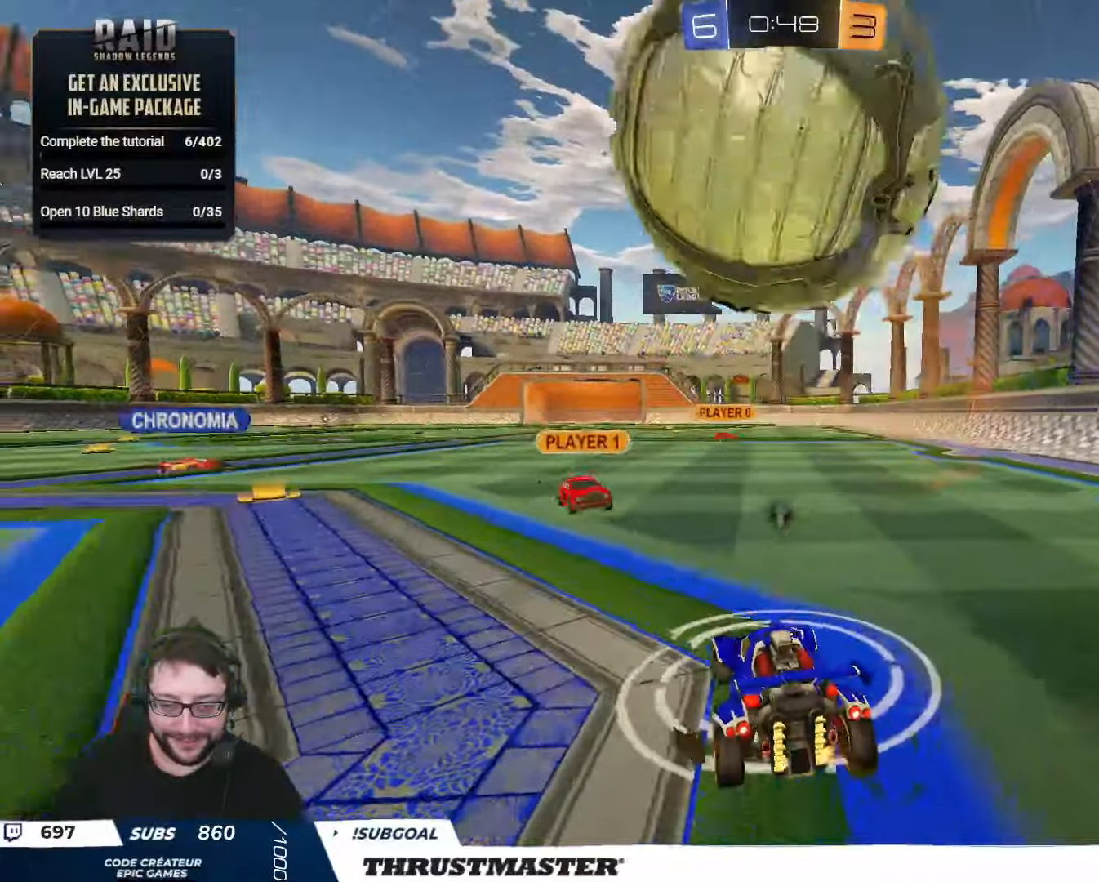
{"buttons": [], "left_stick": "up", "right_stick": "center", "events": [[433, "left_stick", "up"]]}
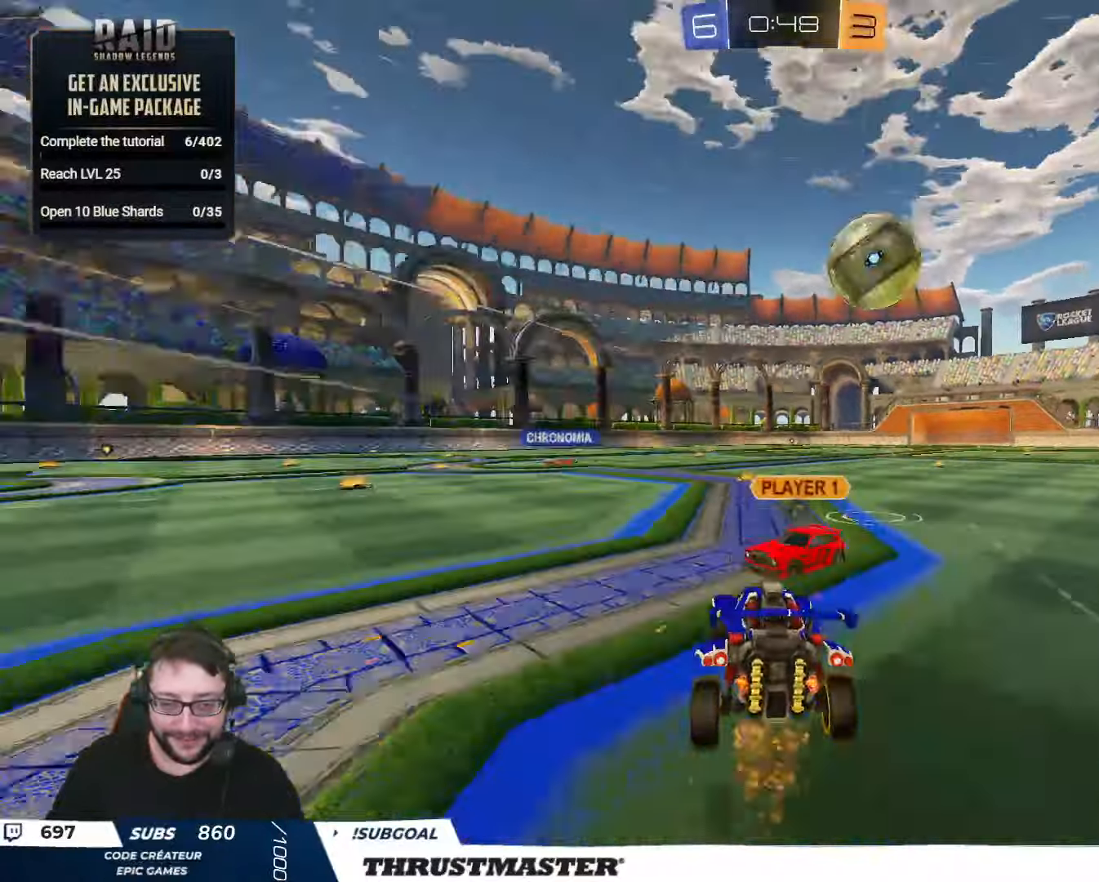
{"buttons": ["R2"], "left_stick": "center", "right_stick": "center", "events": [[16, "R2", "down"], [50, "left_stick", "up-right"], [166, "left_stick", "center"], [216, "left_stick", "down"], [266, "left_stick", "down-left"], [300, "B", "down"], [433, "B", "up"], [466, "left_stick", "center"]]}
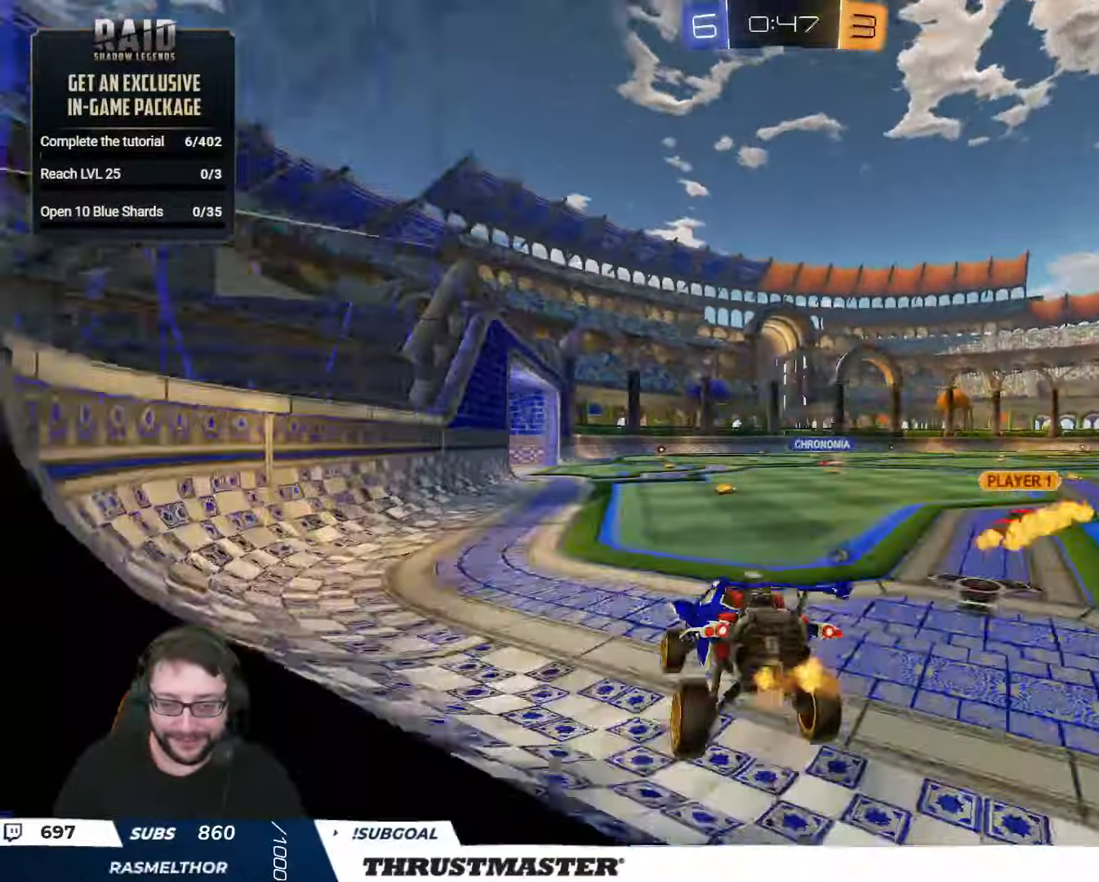
{"buttons": ["B", "Y", "R2"], "left_stick": "right", "right_stick": "center", "events": [[83, "B", "down"], [216, "left_stick", "right"], [466, "Y", "down"]]}
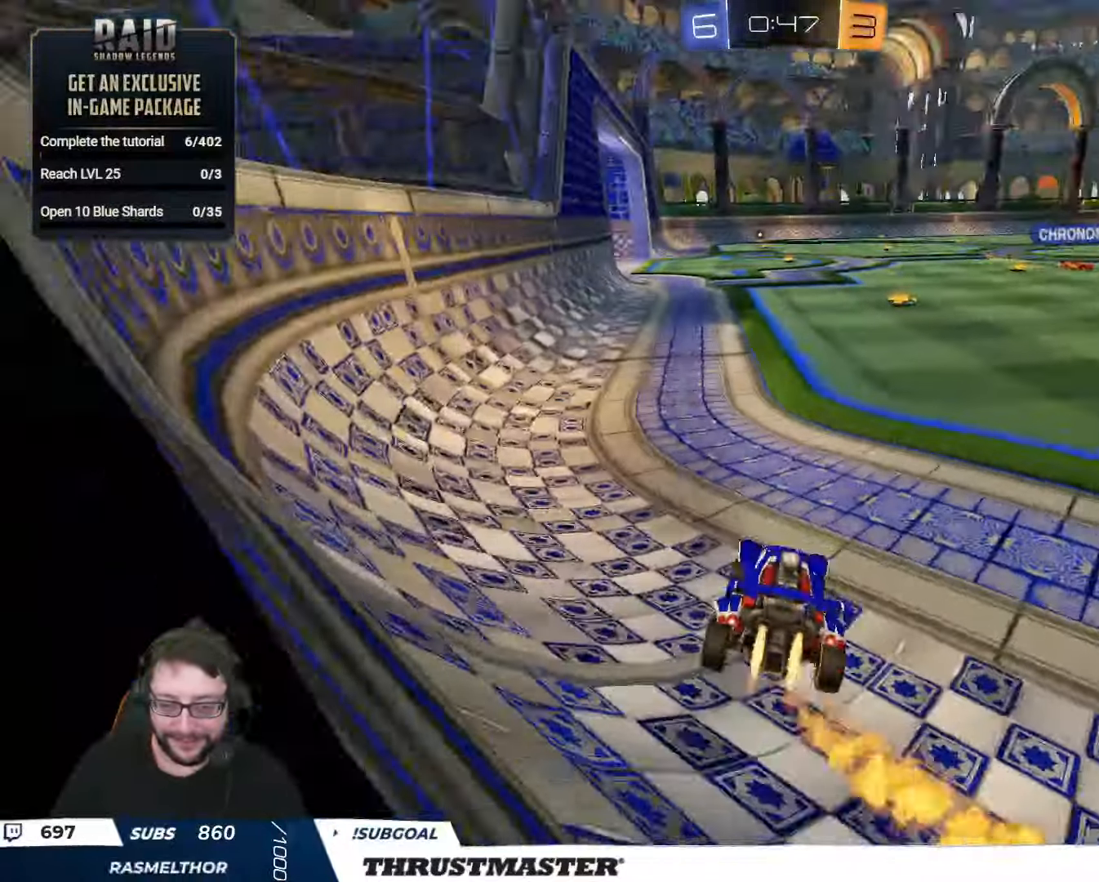
{"buttons": ["R2"], "left_stick": "center", "right_stick": "center", "events": [[133, "Y", "up"], [266, "left_stick", "center"], [483, "B", "up"]]}
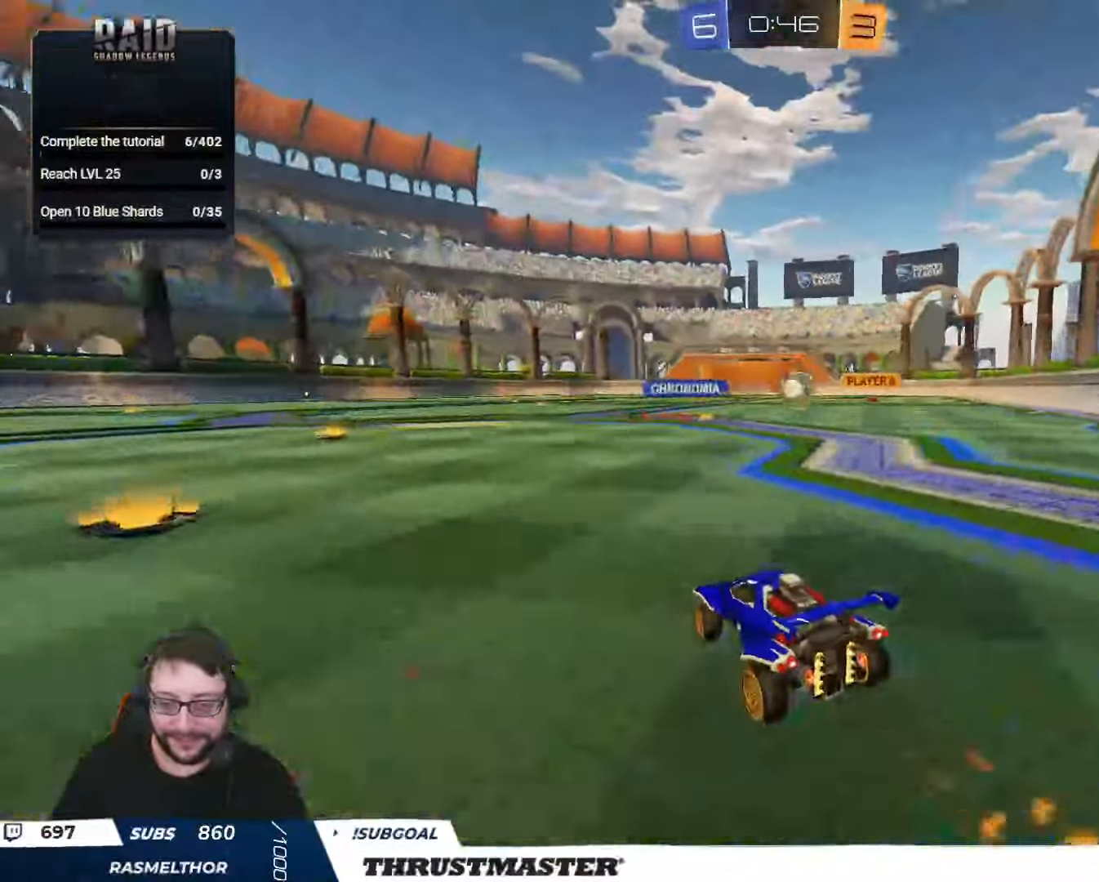
{"buttons": ["R2"], "left_stick": "right", "right_stick": "center", "events": [[83, "left_stick", "right"], [233, "left_stick", "center"], [500, "left_stick", "right"]]}
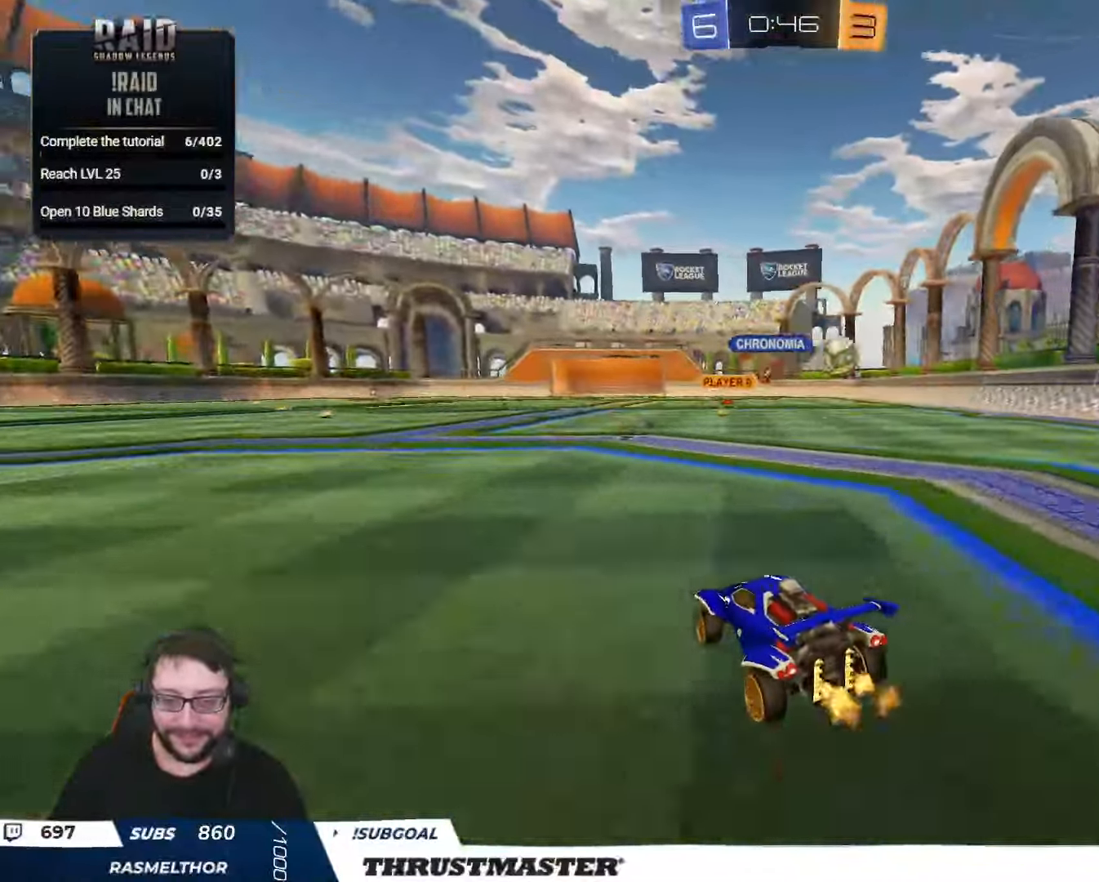
{"buttons": ["L2", "R2"], "left_stick": "down", "right_stick": "center", "events": [[83, "A", "down"], [166, "A", "up"], [250, "A", "down"], [250, "L2", "down"], [250, "left_stick", "up"], [316, "A", "up"], [400, "Y", "down"], [450, "left_stick", "down"], [466, "Y", "up"]]}
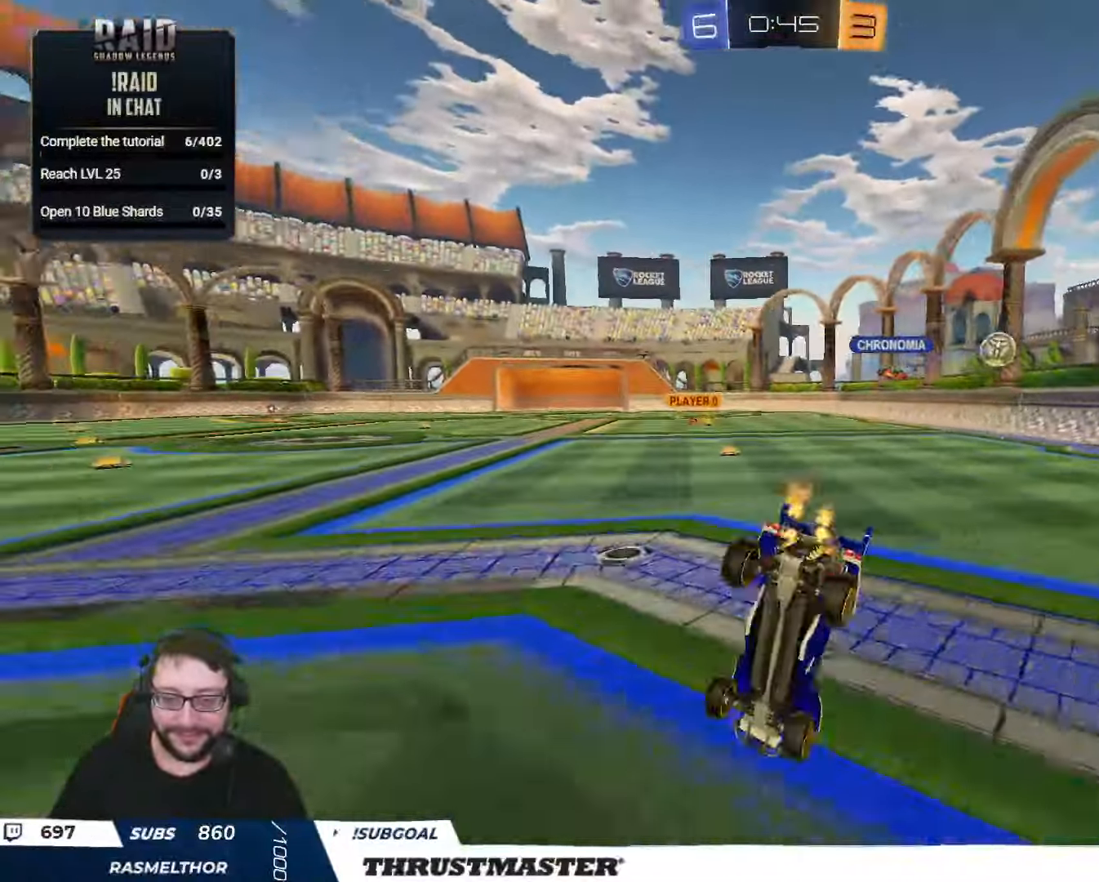
{"buttons": ["L2", "R2"], "left_stick": "right", "right_stick": "center", "events": [[50, "left_stick", "down-right"], [150, "Y", "down"], [183, "left_stick", "right"], [216, "Y", "up"]]}
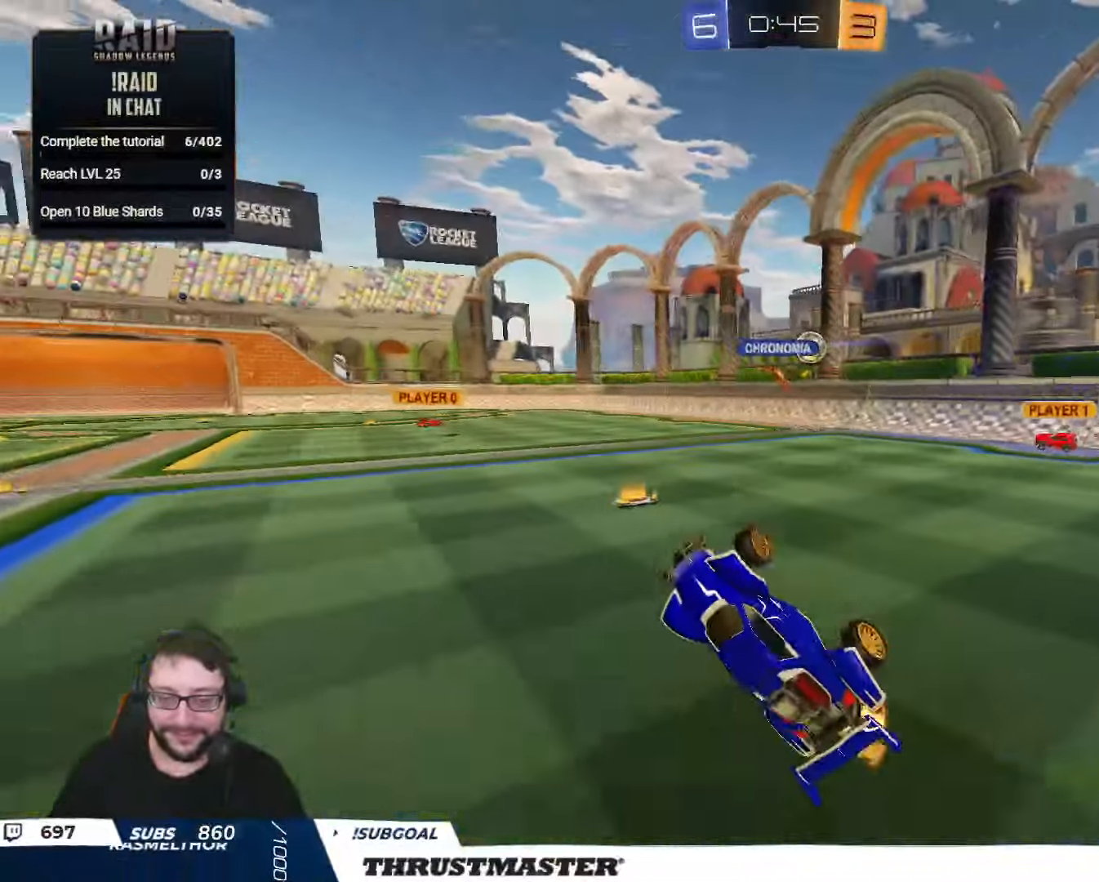
{"buttons": ["B", "R2"], "left_stick": "right", "right_stick": "center", "events": [[116, "L2", "up"], [200, "left_stick", "center"], [483, "B", "down"], [500, "left_stick", "right"]]}
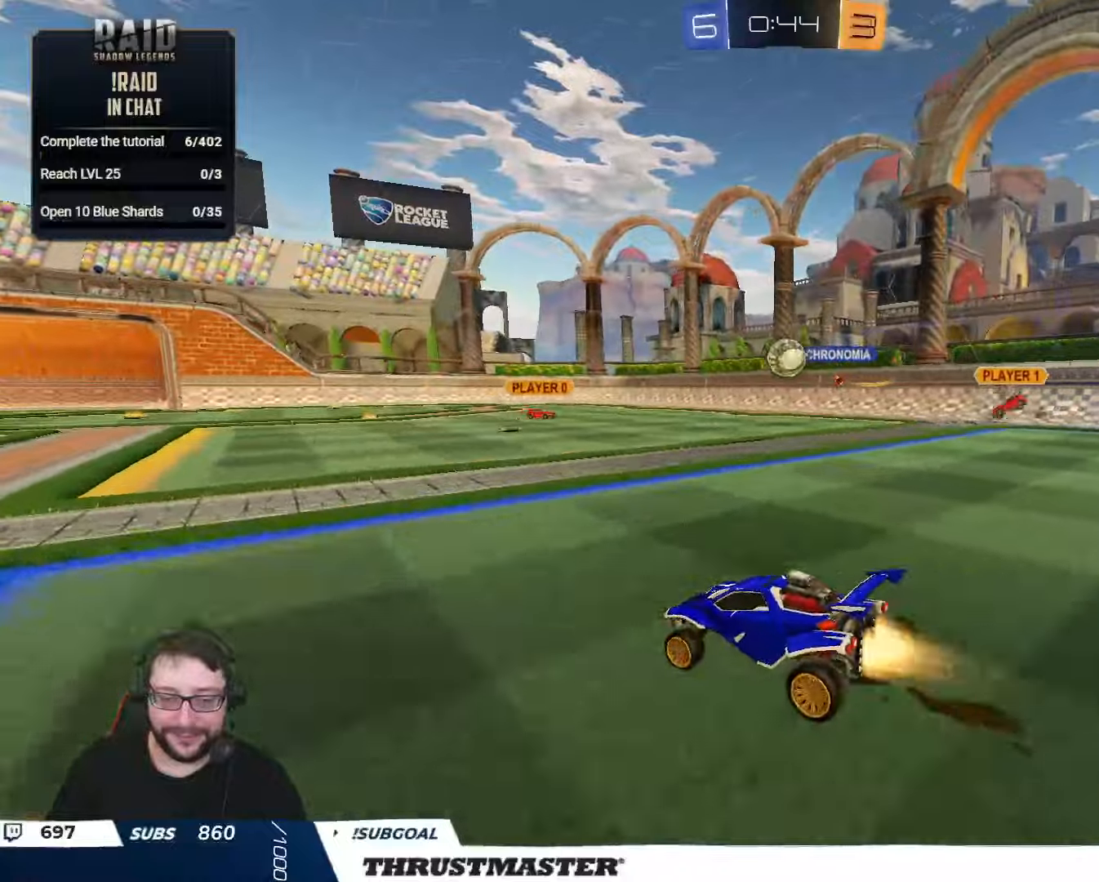
{"buttons": ["L2"], "left_stick": "right", "right_stick": "center", "events": [[100, "B", "up"], [400, "left_stick", "down-right"], [417, "R2", "up"], [500, "L2", "down"], [500, "left_stick", "right"]]}
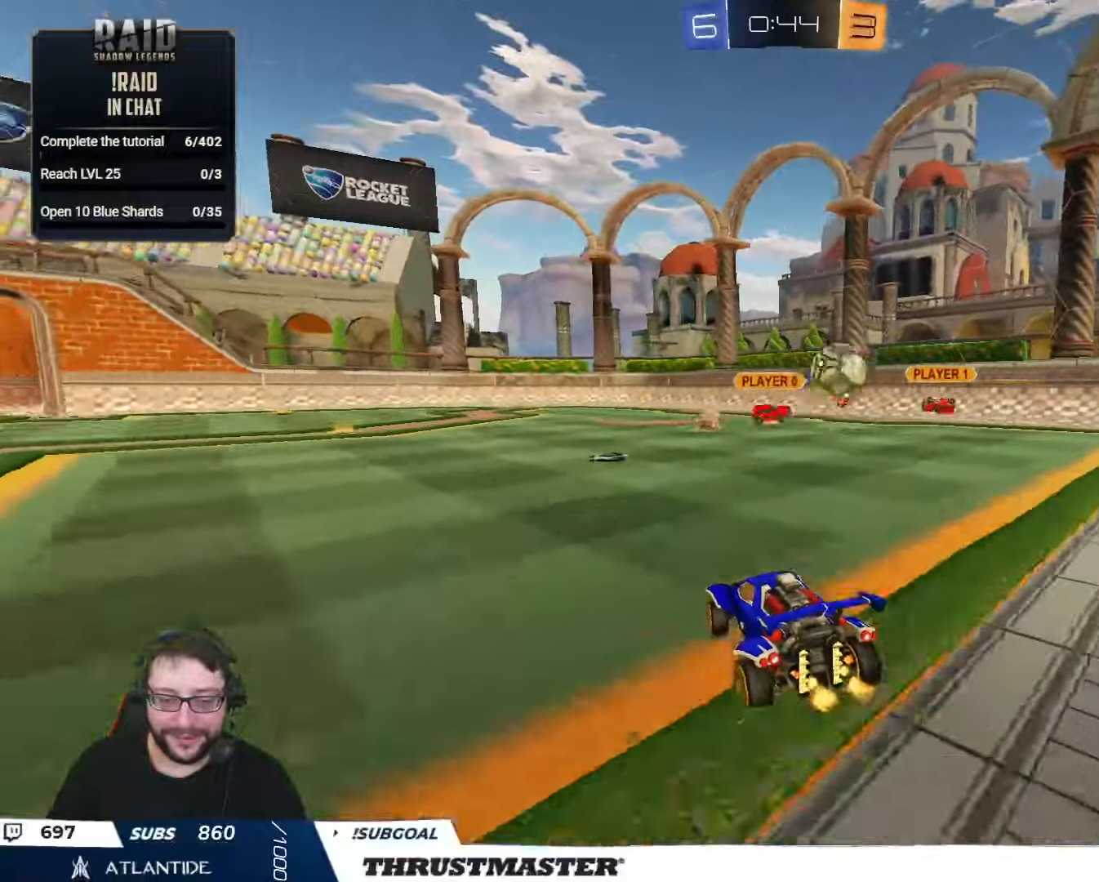
{"buttons": ["R2"], "left_stick": "right", "right_stick": "center", "events": [[67, "R2", "down"], [117, "L2", "up"], [300, "Y", "down"], [350, "Y", "up"]]}
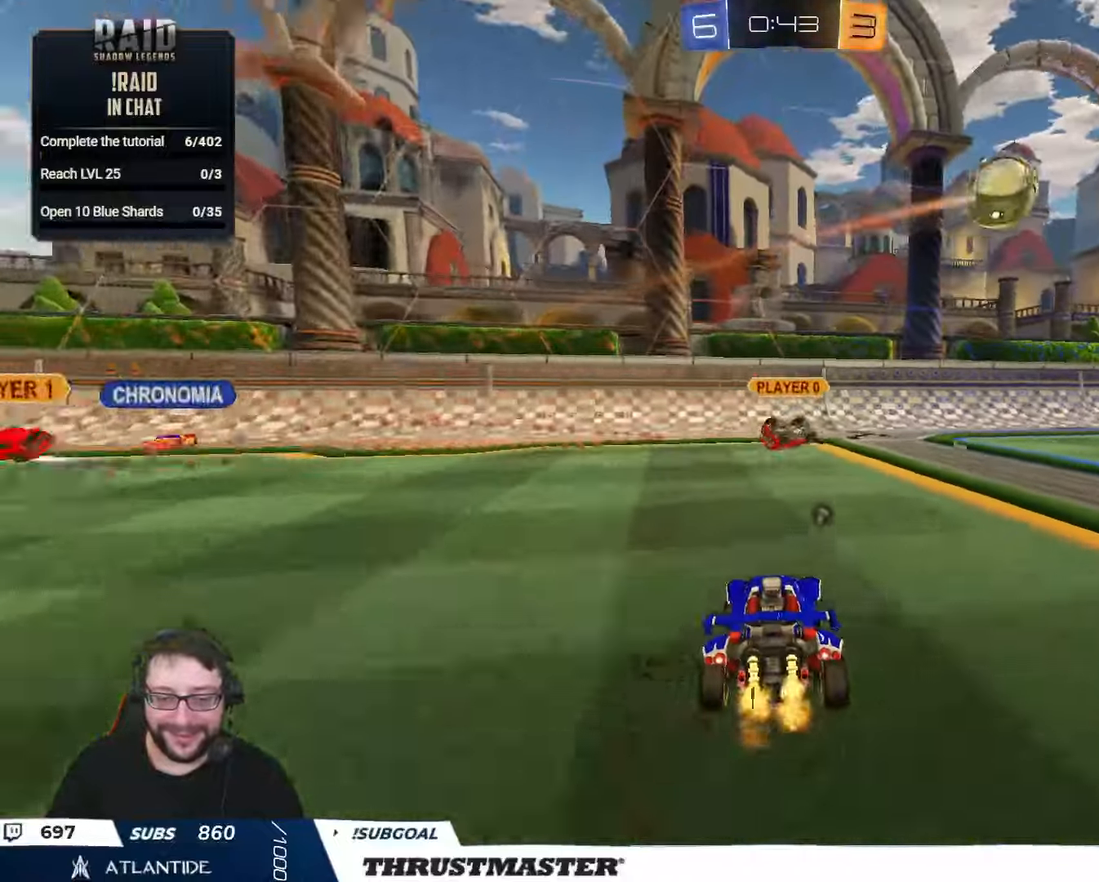
{"buttons": ["B", "R2"], "left_stick": "right", "right_stick": "center", "events": [[200, "B", "down"]]}
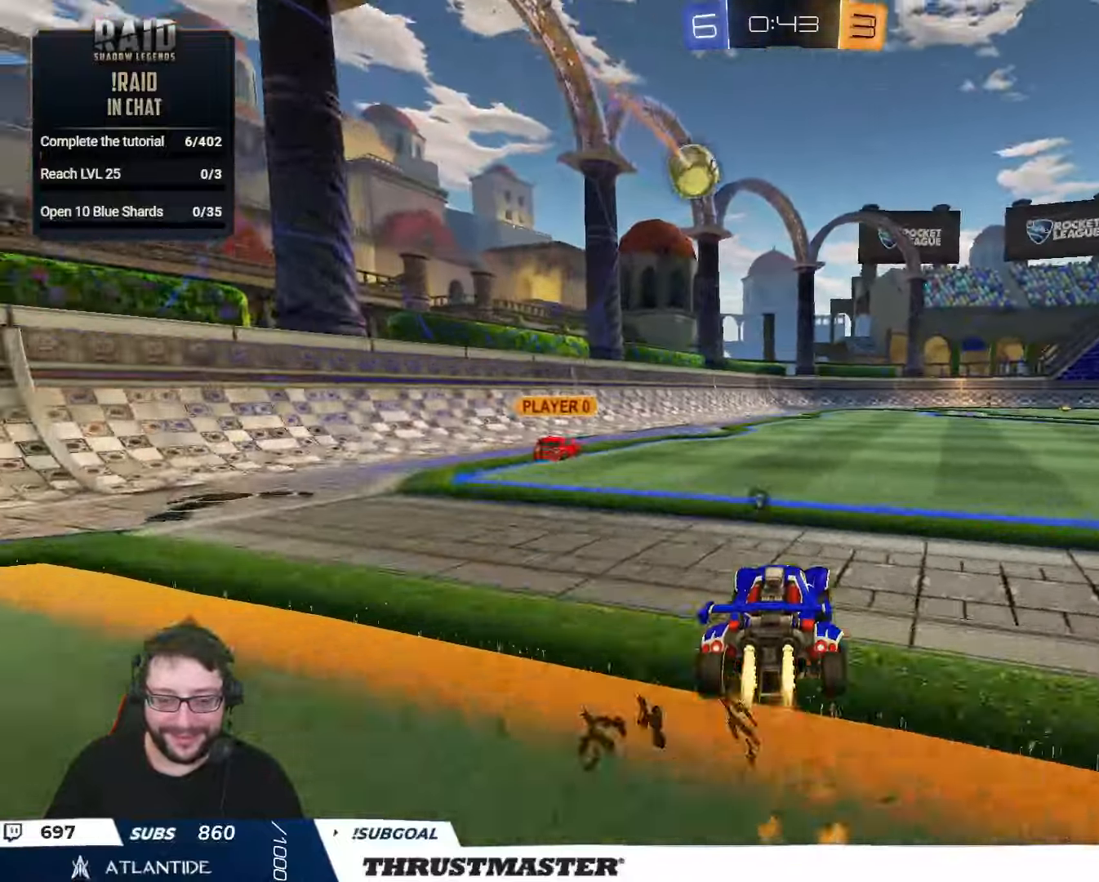
{"buttons": ["B", "L2", "R2"], "left_stick": "down-right", "right_stick": "center", "events": [[17, "A", "down"], [67, "L2", "down"], [117, "A", "up"], [133, "A", "down"], [217, "left_stick", "down-right"], [267, "A", "up"], [333, "Y", "down"], [467, "Y", "up"]]}
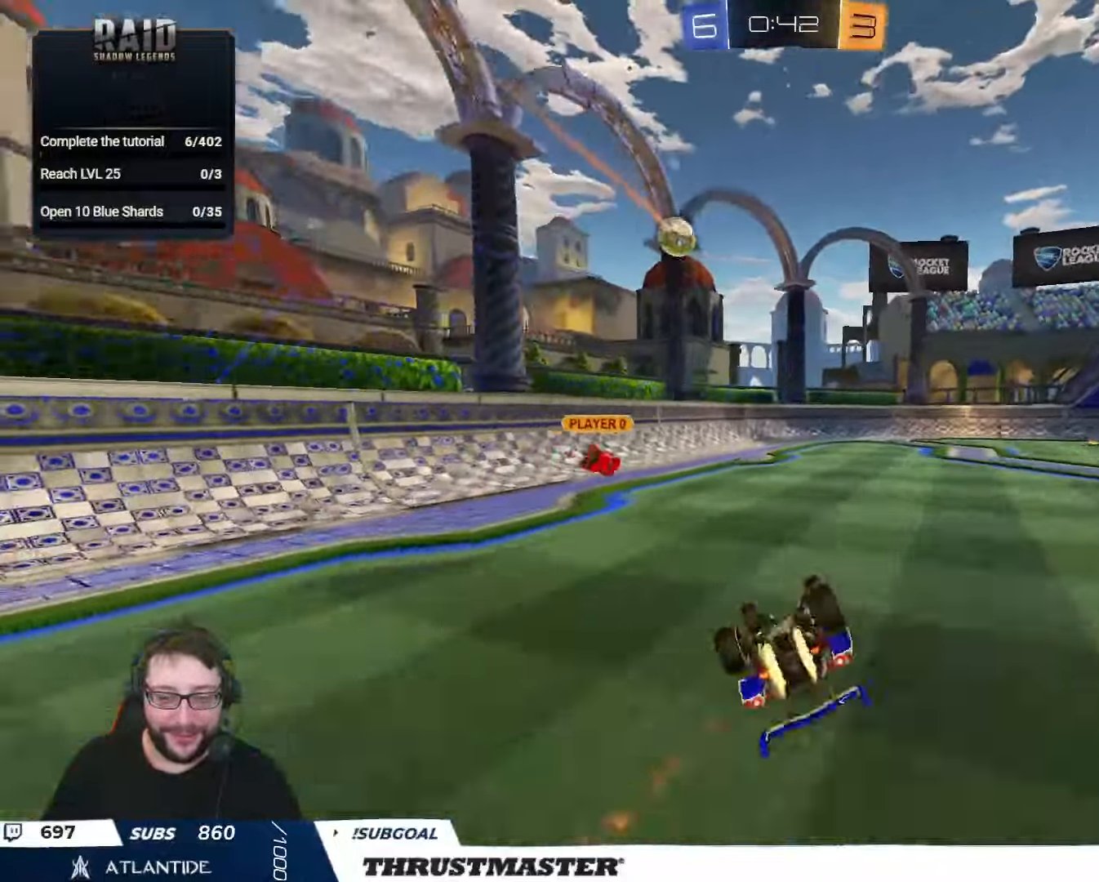
{"buttons": ["R2"], "left_stick": "center", "right_stick": "center", "events": [[50, "B", "up"], [83, "Y", "down"], [133, "Y", "up"], [250, "Y", "down"], [300, "Y", "up"], [383, "L2", "up"], [433, "left_stick", "center"]]}
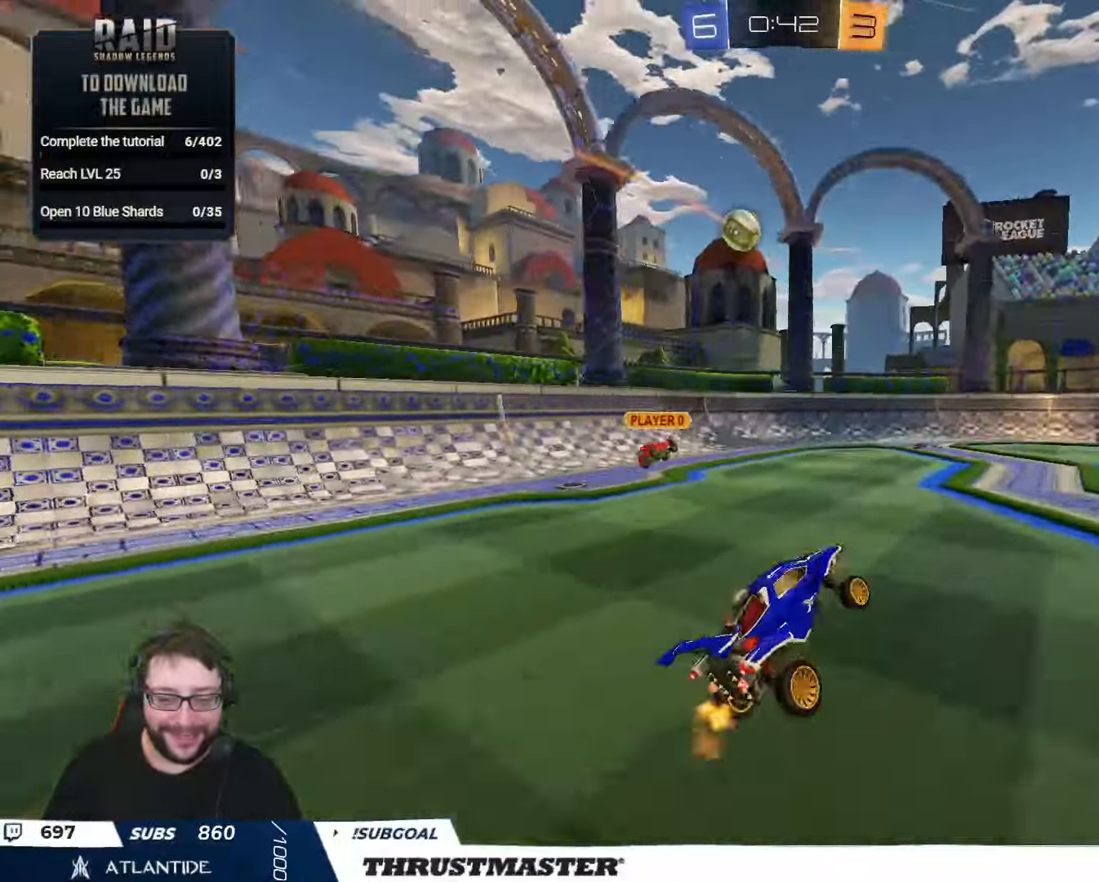
{"buttons": [], "left_stick": "center", "right_stick": "center", "events": [[317, "left_stick", "right"], [467, "R2", "up"], [500, "left_stick", "center"]]}
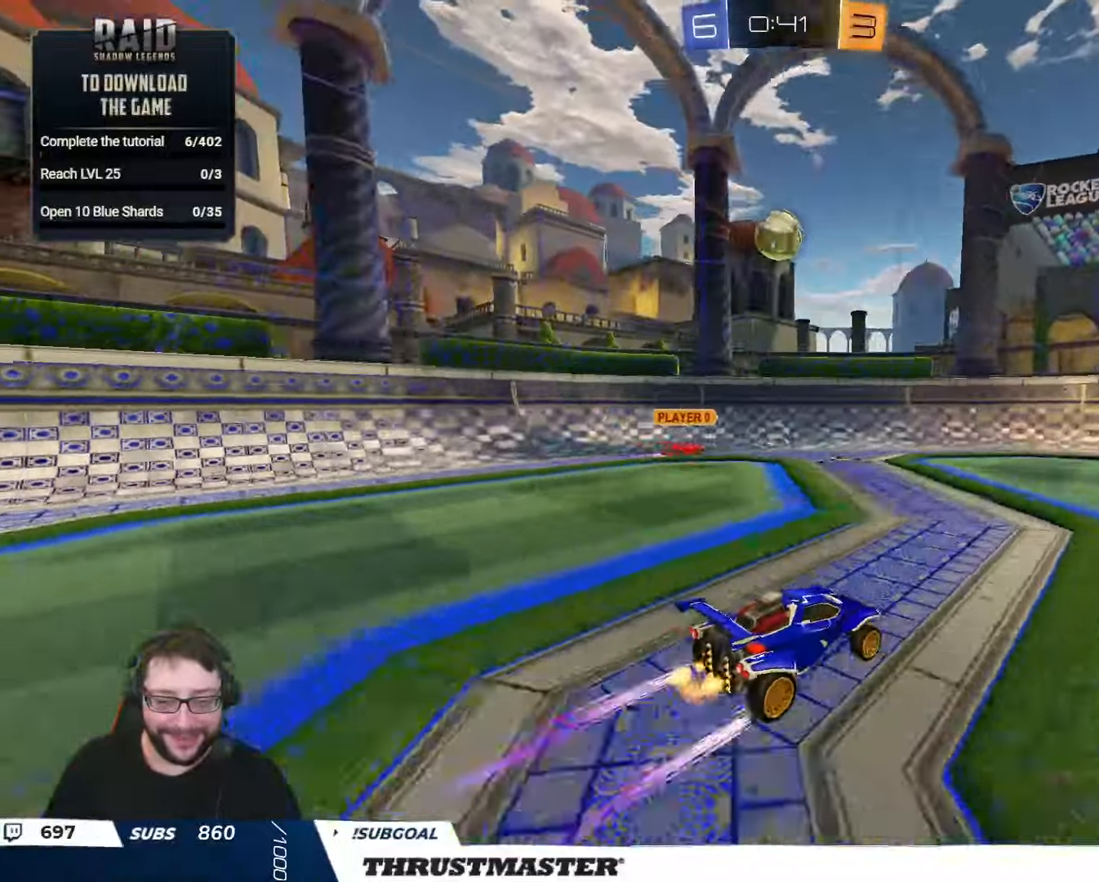
{"buttons": ["A", "B", "R2"], "left_stick": "down-left", "right_stick": "center", "events": [[200, "left_stick", "down-left"], [350, "A", "down"], [350, "B", "down"], [350, "R2", "down"]]}
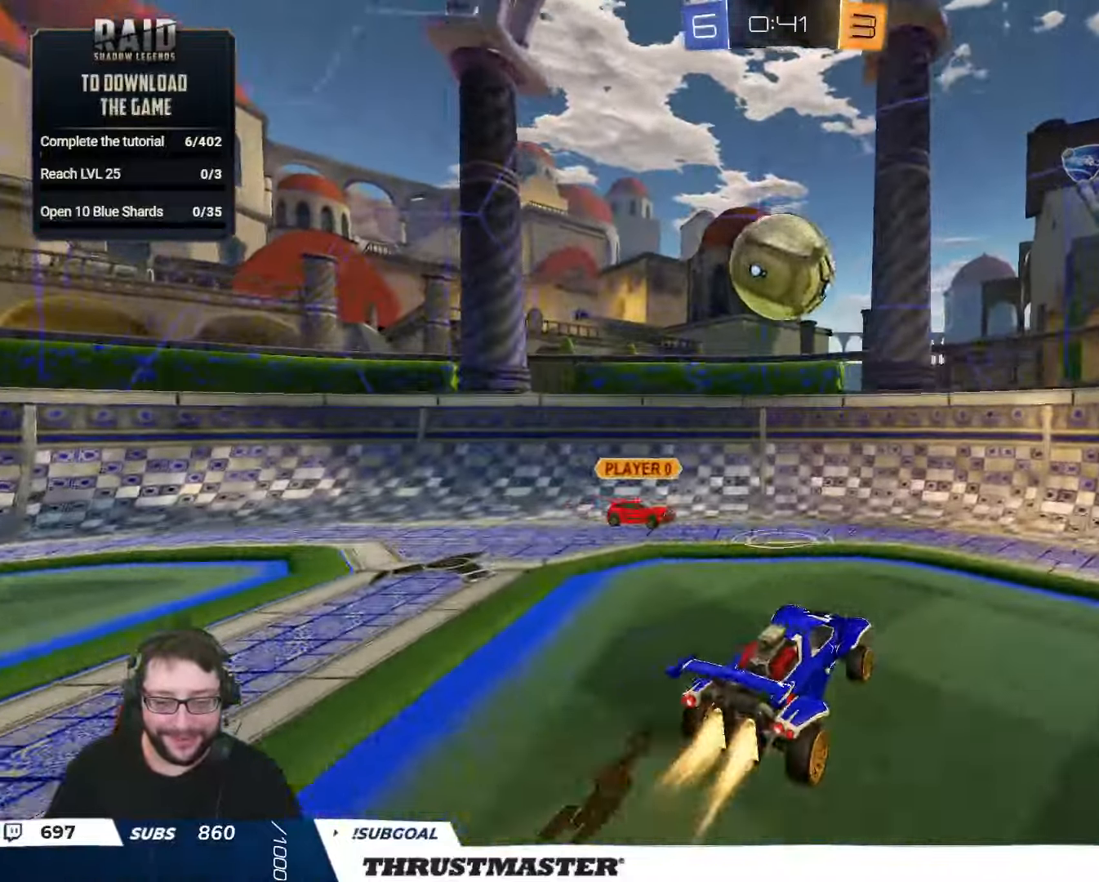
{"buttons": [], "left_stick": "left", "right_stick": "center", "events": [[50, "left_stick", "down-right"], [100, "left_stick", "up-right"], [133, "A", "up"], [150, "B", "up"], [200, "left_stick", "up-left"], [233, "R2", "up"], [250, "L2", "down"], [367, "L2", "up"], [400, "left_stick", "left"]]}
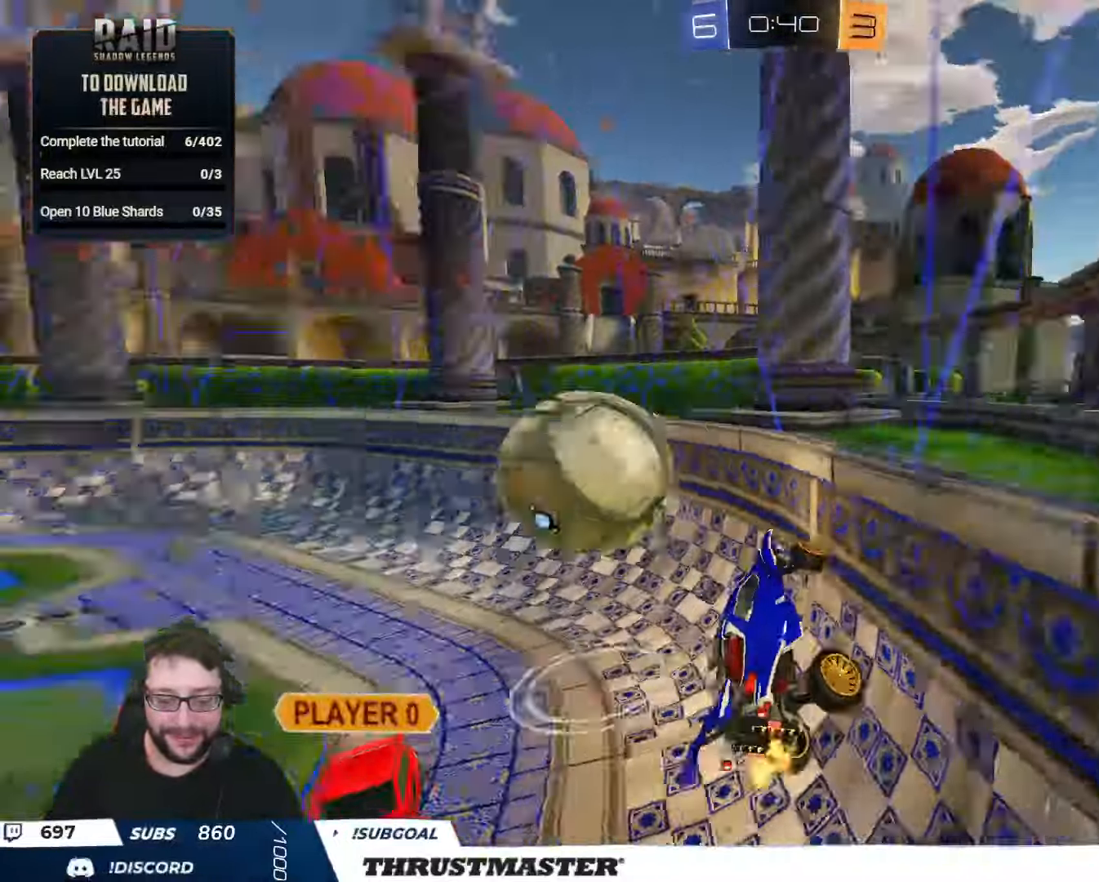
{"buttons": ["R2"], "left_stick": "up-left", "right_stick": "center", "events": [[50, "left_stick", "up-left"], [183, "R2", "down"]]}
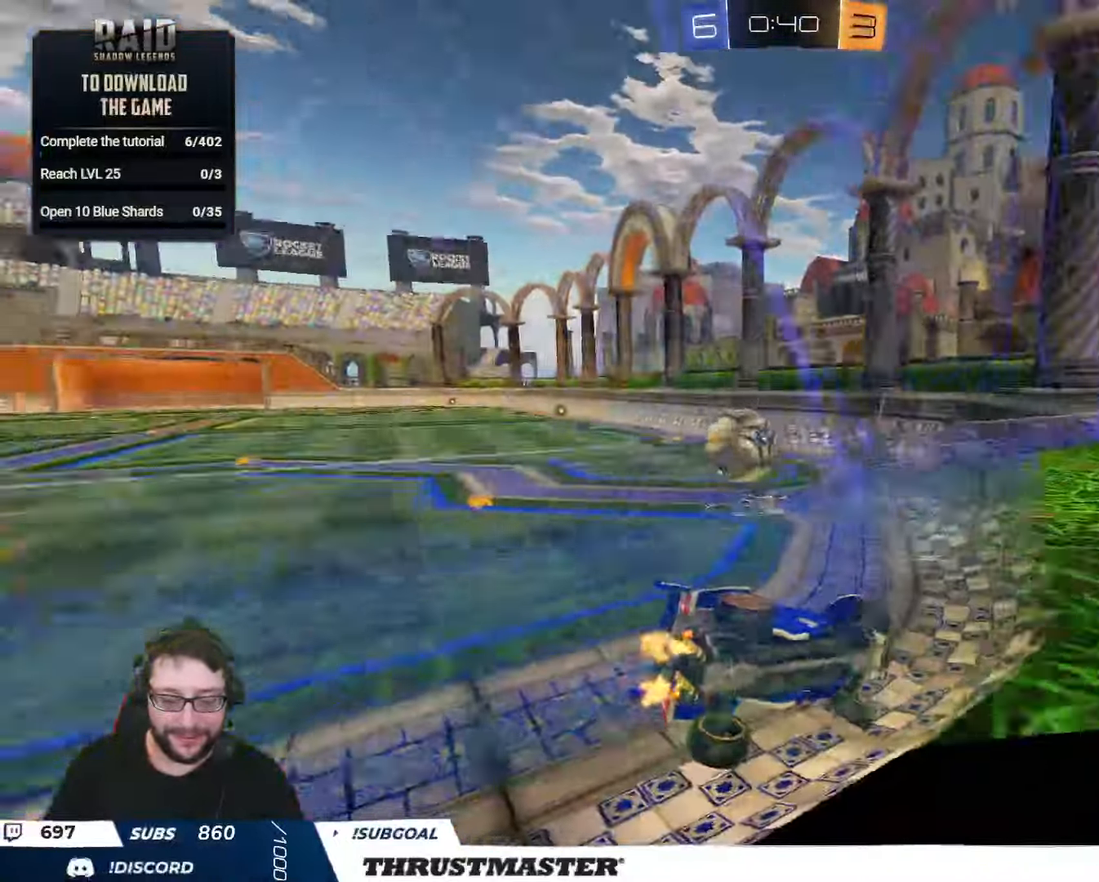
{"buttons": ["B", "R2"], "left_stick": "center", "right_stick": "center", "events": [[133, "B", "down"], [350, "left_stick", "center"]]}
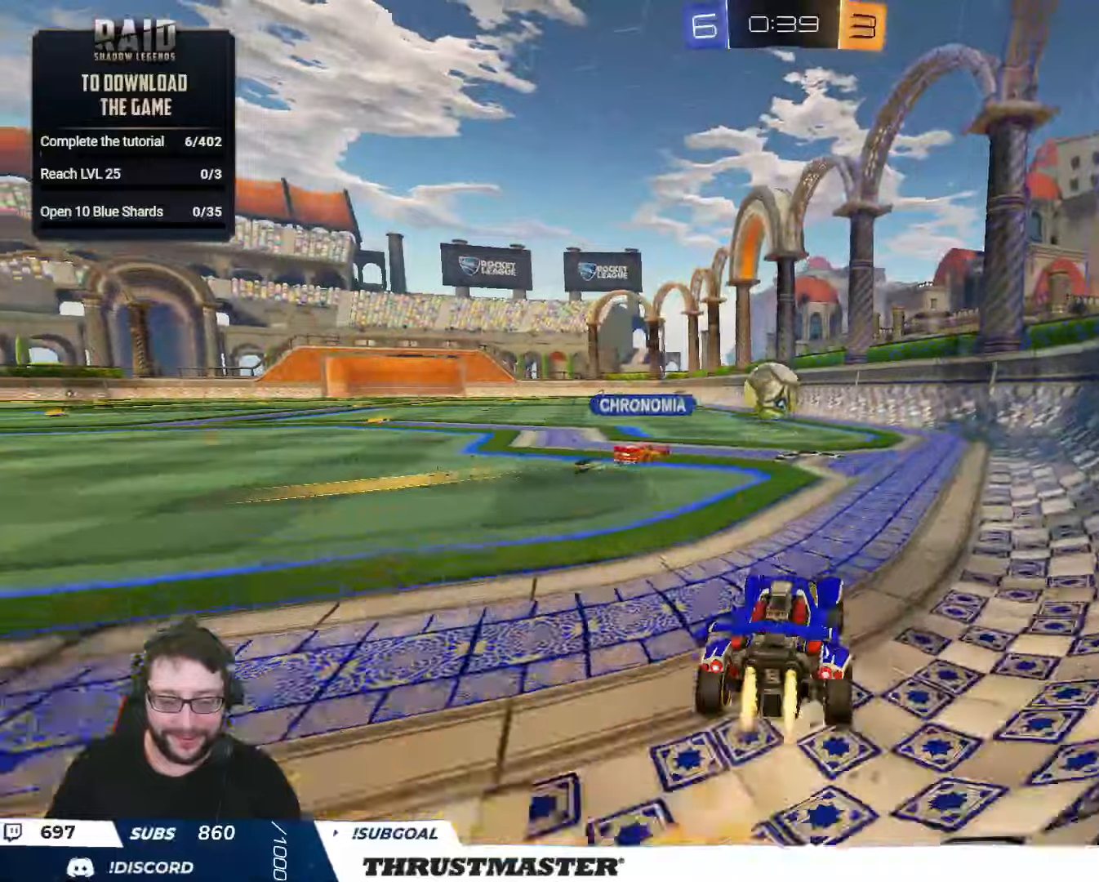
{"buttons": ["B", "L2", "R2"], "left_stick": "down-left", "right_stick": "center", "events": [[50, "left_stick", "right"], [84, "A", "down"], [150, "left_stick", "up-left"], [167, "A", "up"], [167, "L2", "down"], [217, "A", "down"], [284, "left_stick", "down"], [300, "A", "up"], [334, "Y", "down"], [450, "Y", "up"], [450, "left_stick", "down-left"]]}
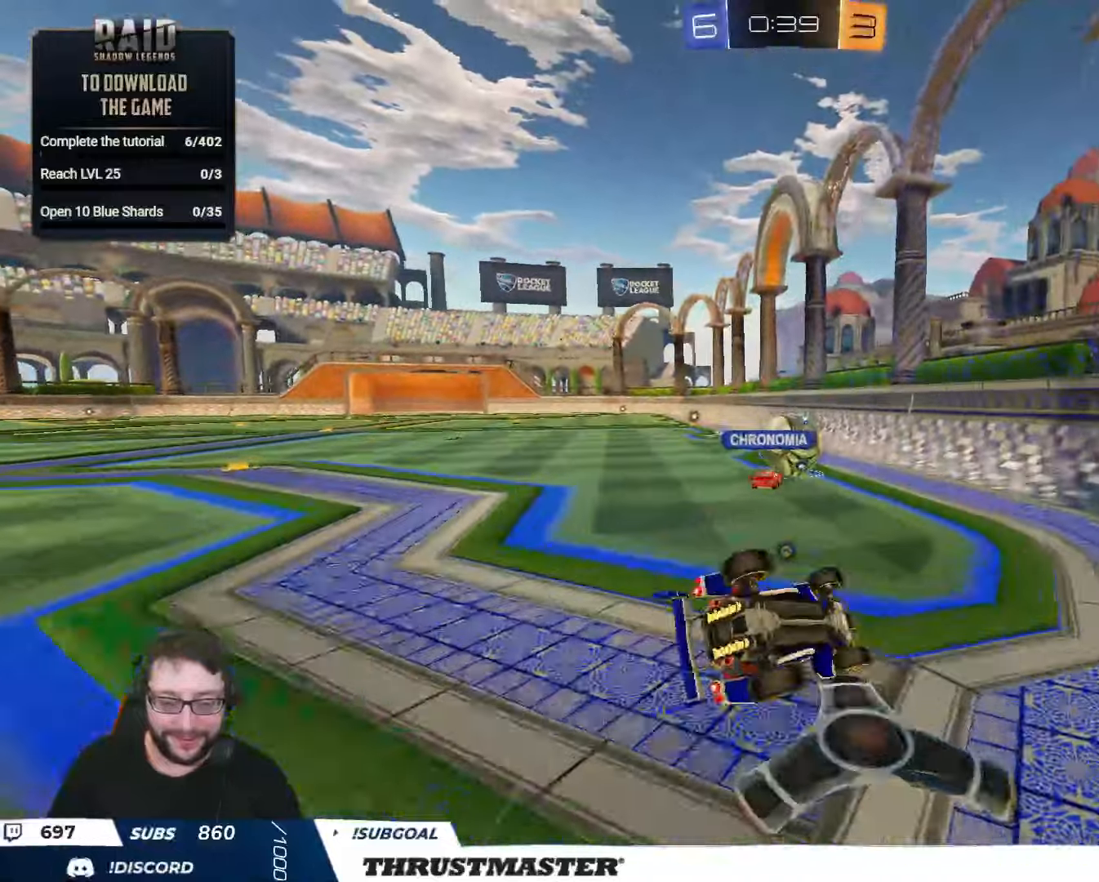
{"buttons": ["Y", "R2"], "left_stick": "down-left", "right_stick": "center", "events": [[17, "Y", "down"], [67, "B", "up"], [100, "Y", "up"], [450, "L2", "up"], [500, "Y", "down"]]}
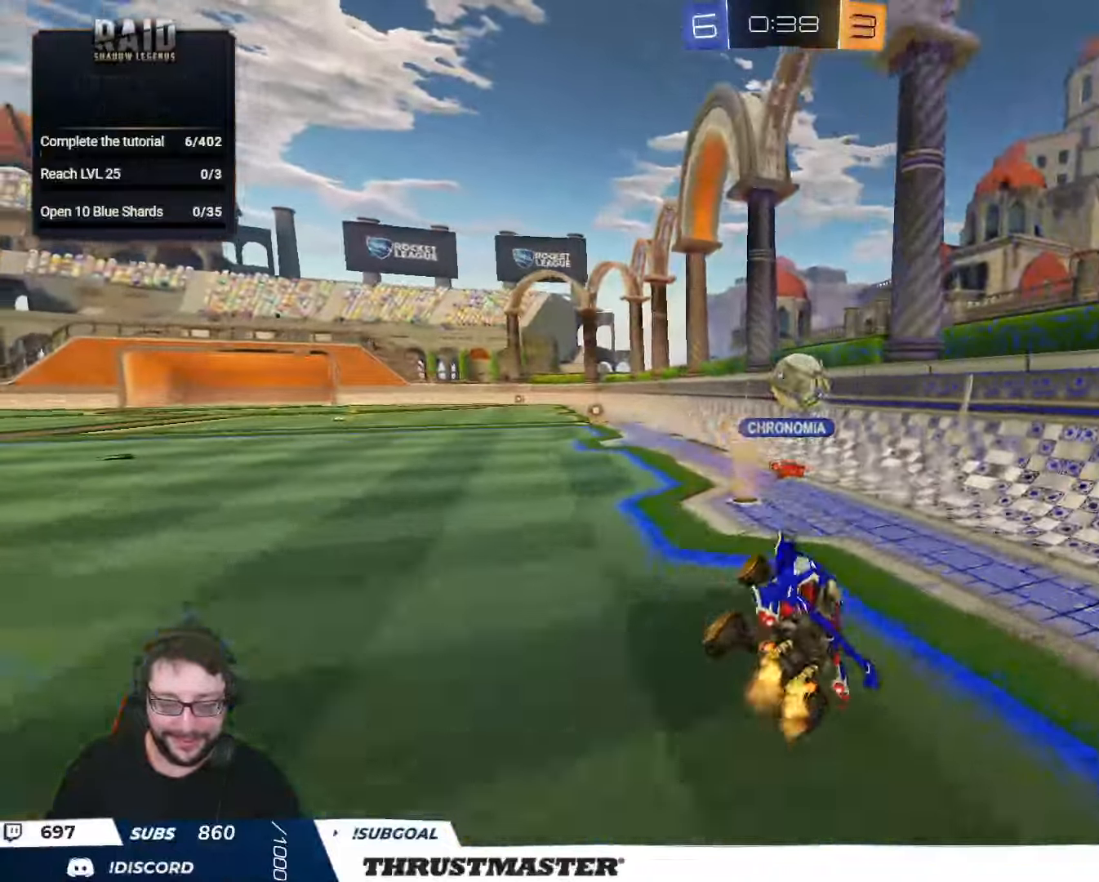
{"buttons": ["B", "Y", "R2"], "left_stick": "center", "right_stick": "center", "events": [[34, "left_stick", "center"], [67, "Y", "up"], [250, "left_stick", "left"], [384, "B", "down"], [400, "Y", "down"], [500, "left_stick", "center"]]}
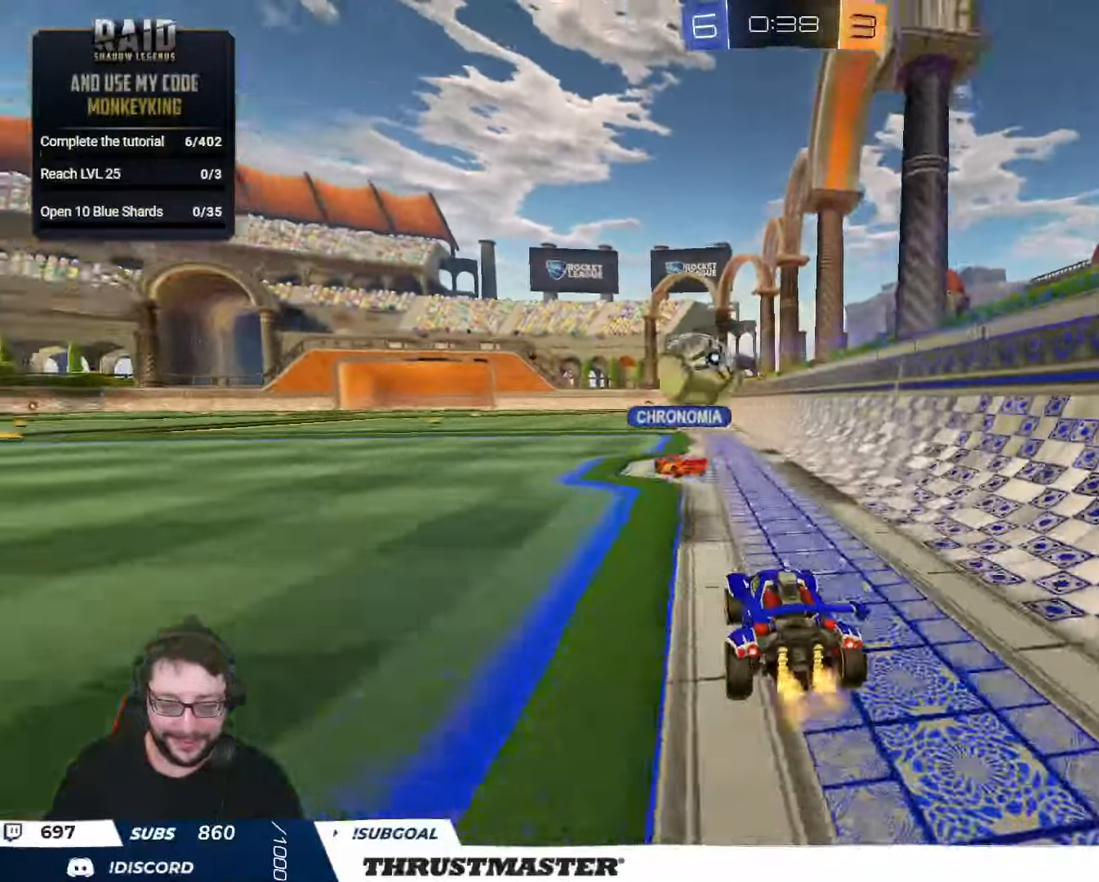
{"buttons": ["B", "Y", "R2"], "left_stick": "center", "right_stick": "center", "events": [[50, "Y", "up"], [417, "Y", "down"]]}
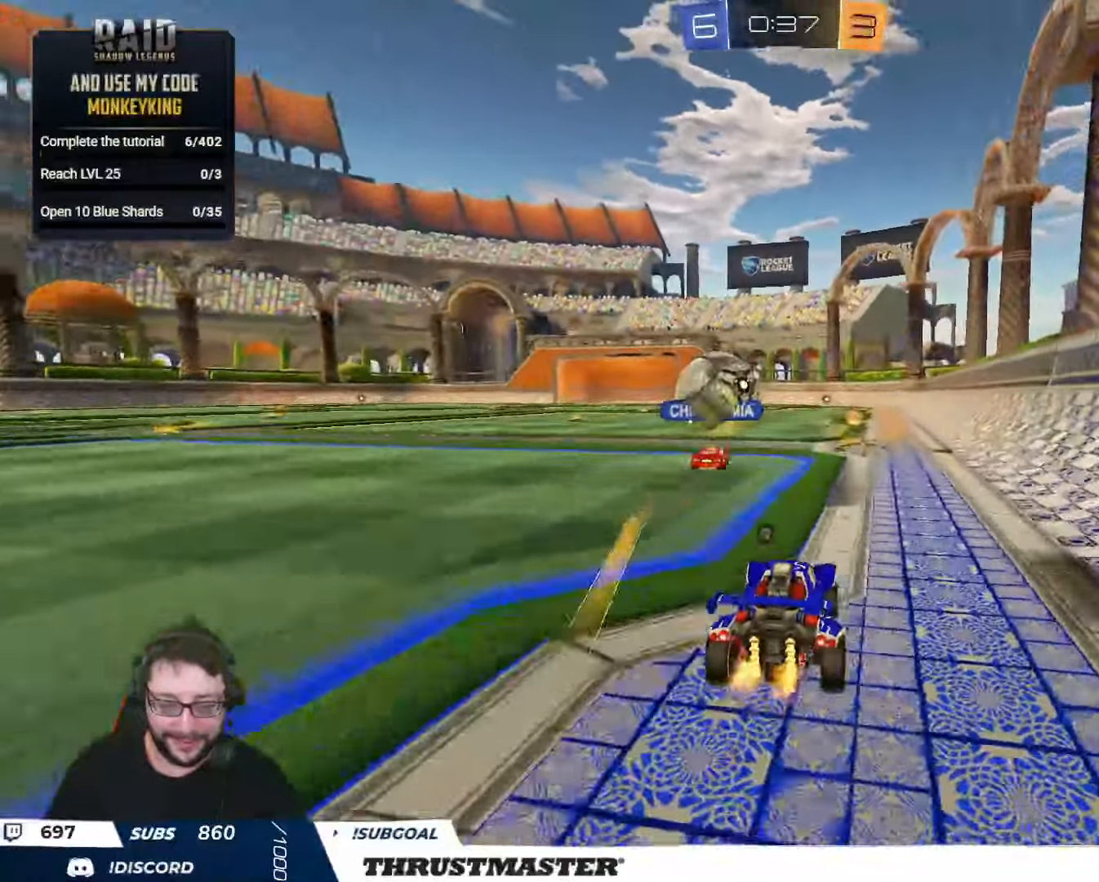
{"buttons": ["B", "Y", "R2"], "left_stick": "center", "right_stick": "center", "events": [[50, "Y", "up"], [67, "B", "up"], [467, "B", "down"], [467, "Y", "down"]]}
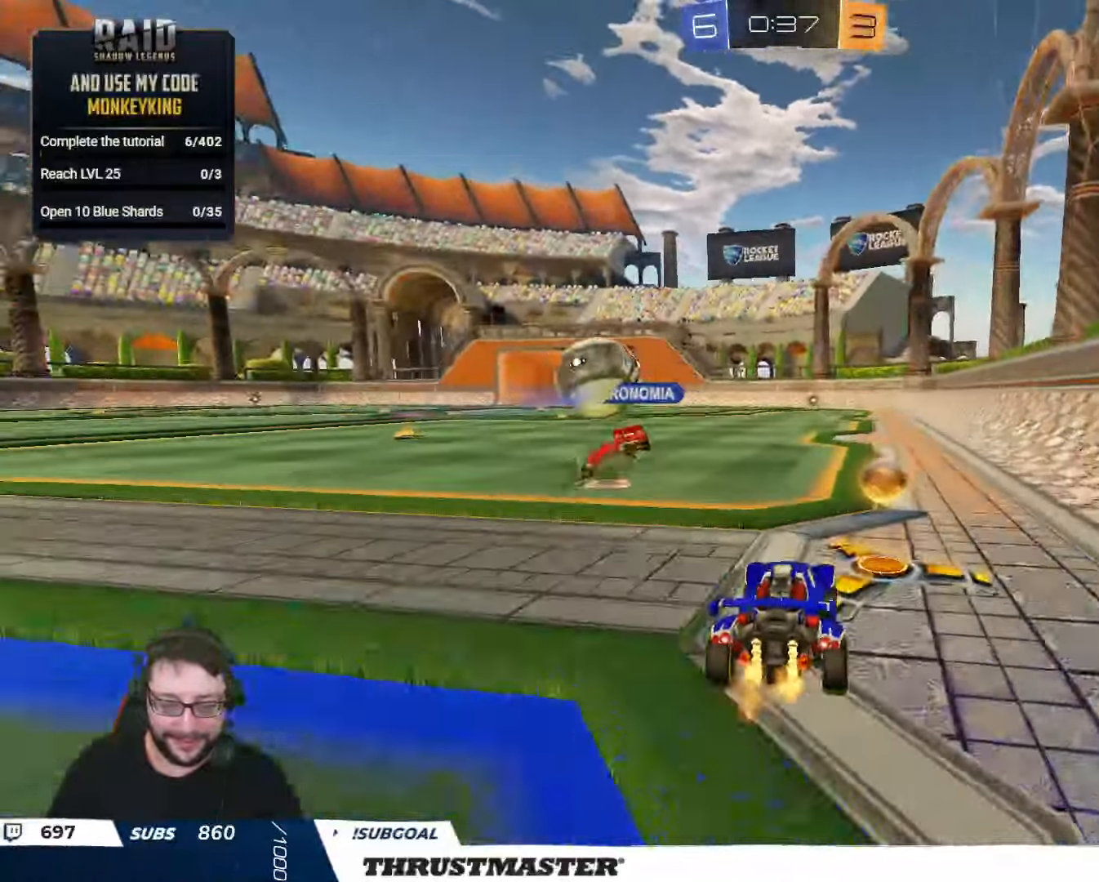
{"buttons": ["R2"], "left_stick": "right", "right_stick": "center", "events": [[150, "Y", "up"], [434, "B", "up"], [500, "left_stick", "right"]]}
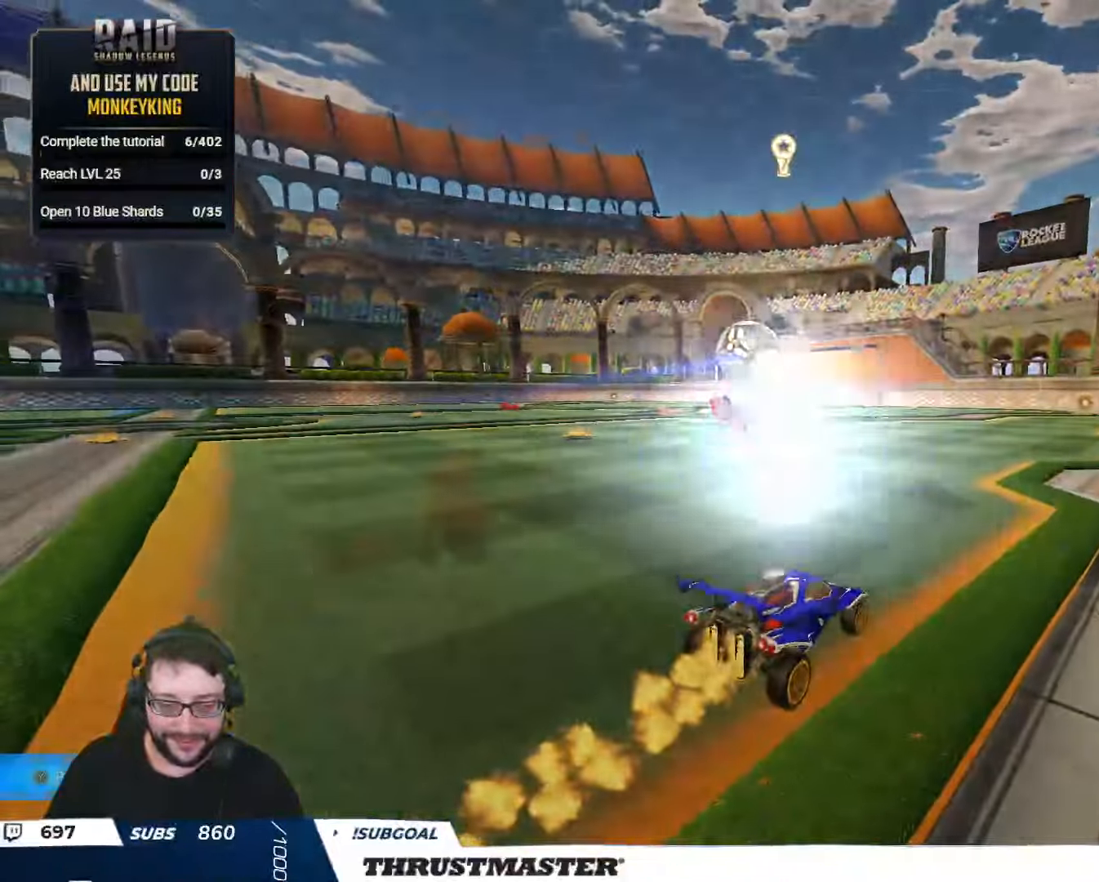
{"buttons": [], "left_stick": "center", "right_stick": "center", "events": [[67, "R2", "up"], [117, "left_stick", "center"]]}
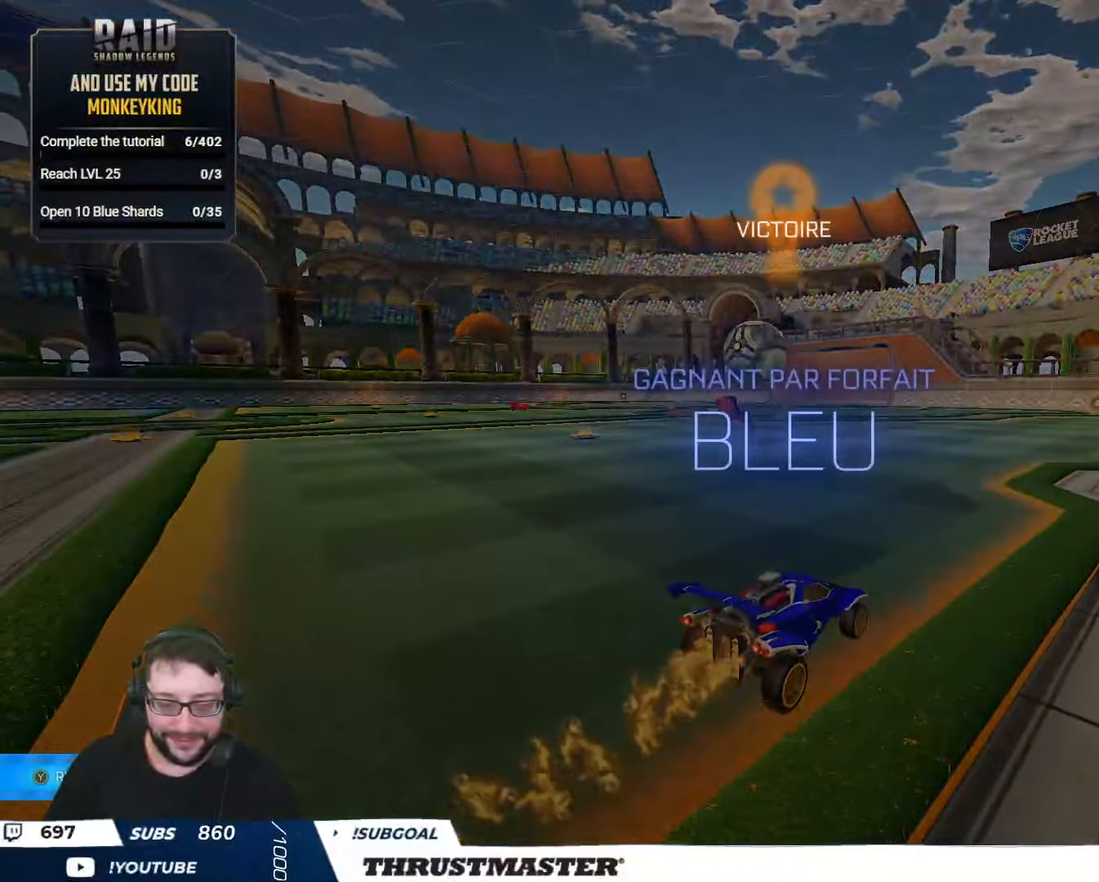
{"buttons": [], "left_stick": "center", "right_stick": "center", "events": [[184, "START", "down"], [267, "START", "up"], [350, "left_stick", "down"], [467, "left_stick", "center"]]}
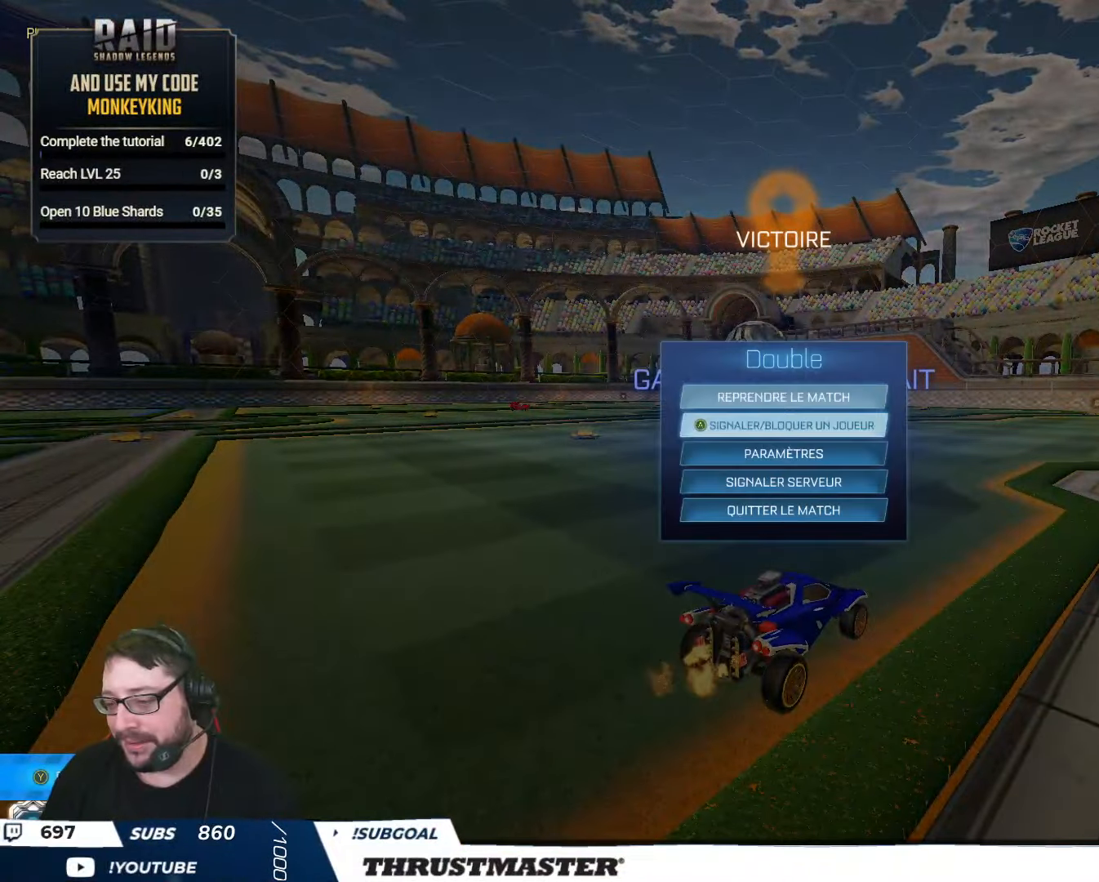
{"buttons": ["A"], "left_stick": "center", "right_stick": "center", "events": [[17, "left_stick", "down"], [134, "left_stick", "center"], [184, "left_stick", "down"], [417, "left_stick", "center"], [467, "A", "down"]]}
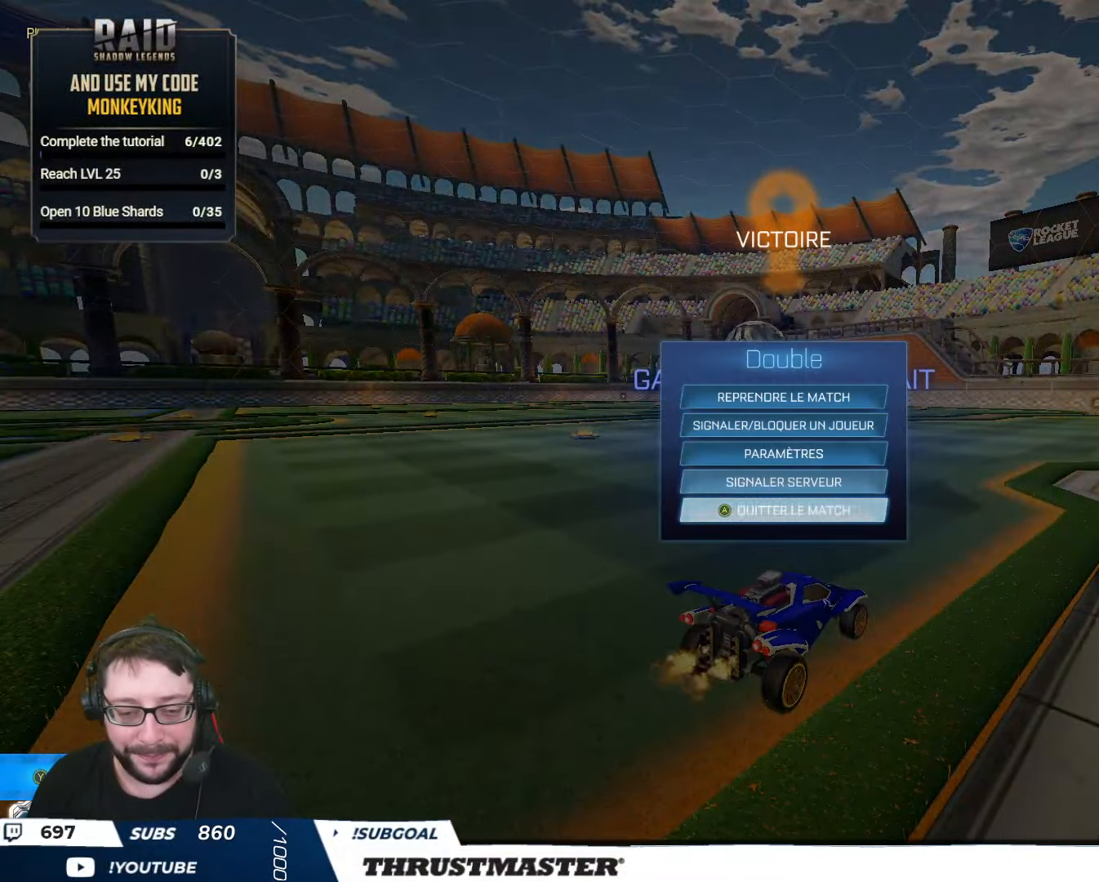
{"buttons": [], "left_stick": "center", "right_stick": "center", "events": [[17, "A", "up"], [50, "left_stick", "left"], [117, "A", "down"], [150, "left_stick", "center"], [167, "A", "up"]]}